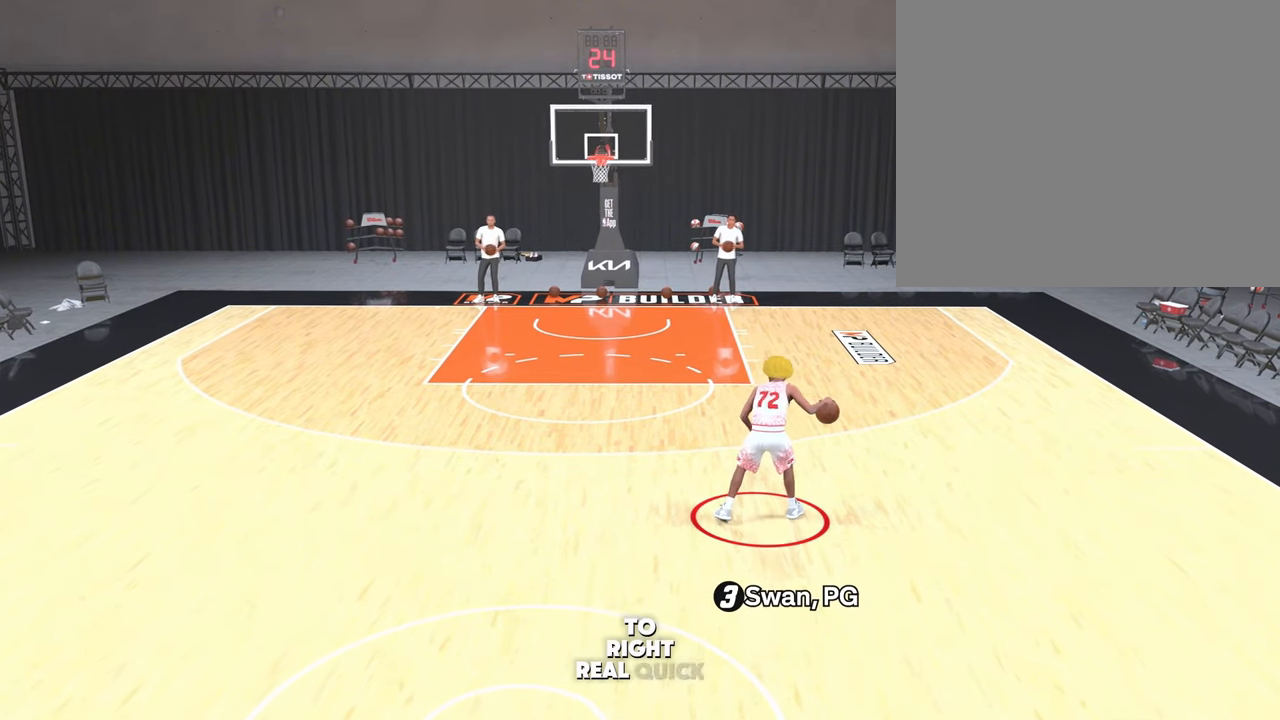
Gameplay with a controller (PlayStation layout); each line is a JSON object with the inputs held at the frame after it. "events" lists button and stick changes between this image and that frame as [ms after this image, input, new state], when the widget could be followed in between.
{"buttons": [], "left_stick": "center", "right_stick": "center", "events": [[83, "right_stick", "left"], [267, "right_stick", "right"], [467, "right_stick", "center"]]}
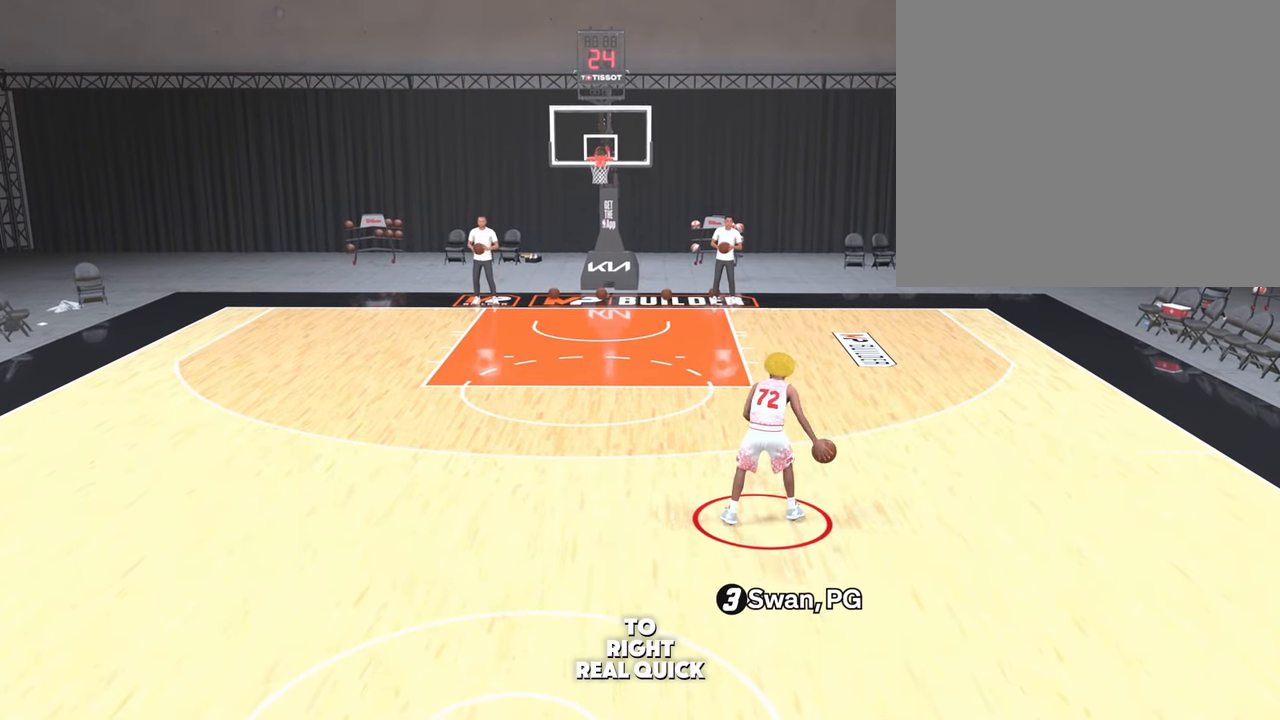
{"buttons": [], "left_stick": "center", "right_stick": "center", "events": []}
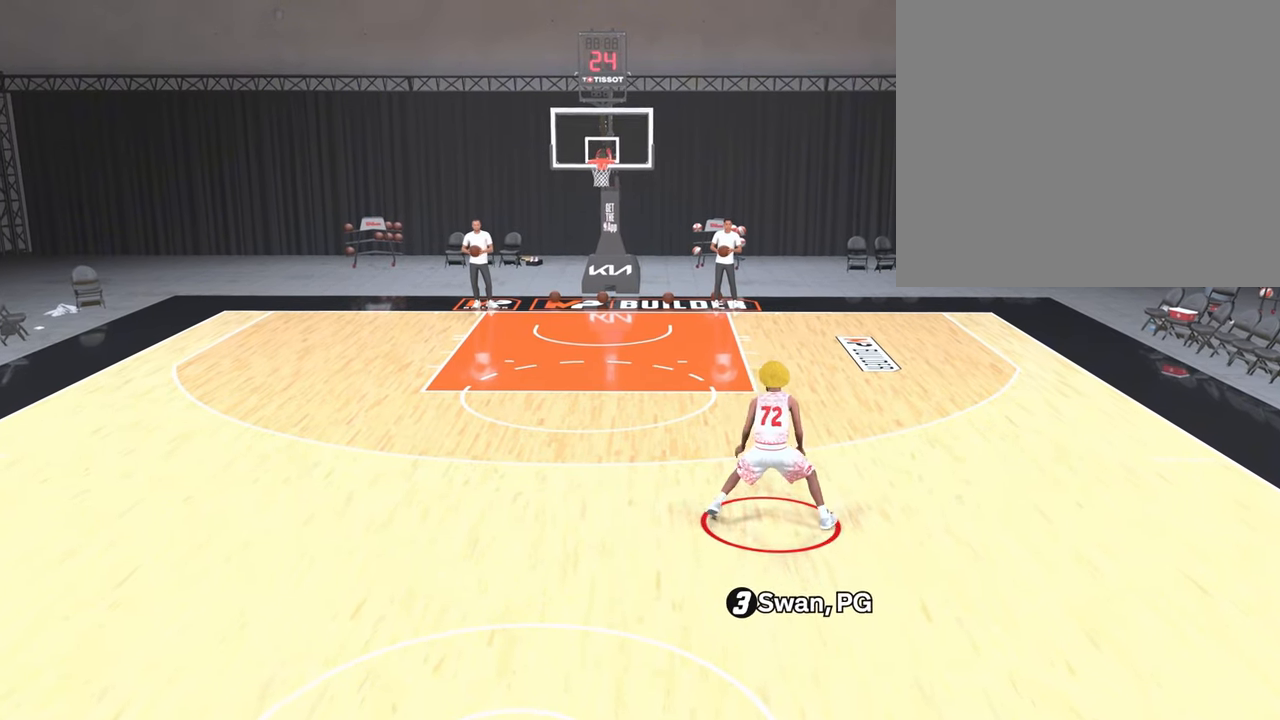
{"buttons": [], "left_stick": "center", "right_stick": "center", "events": []}
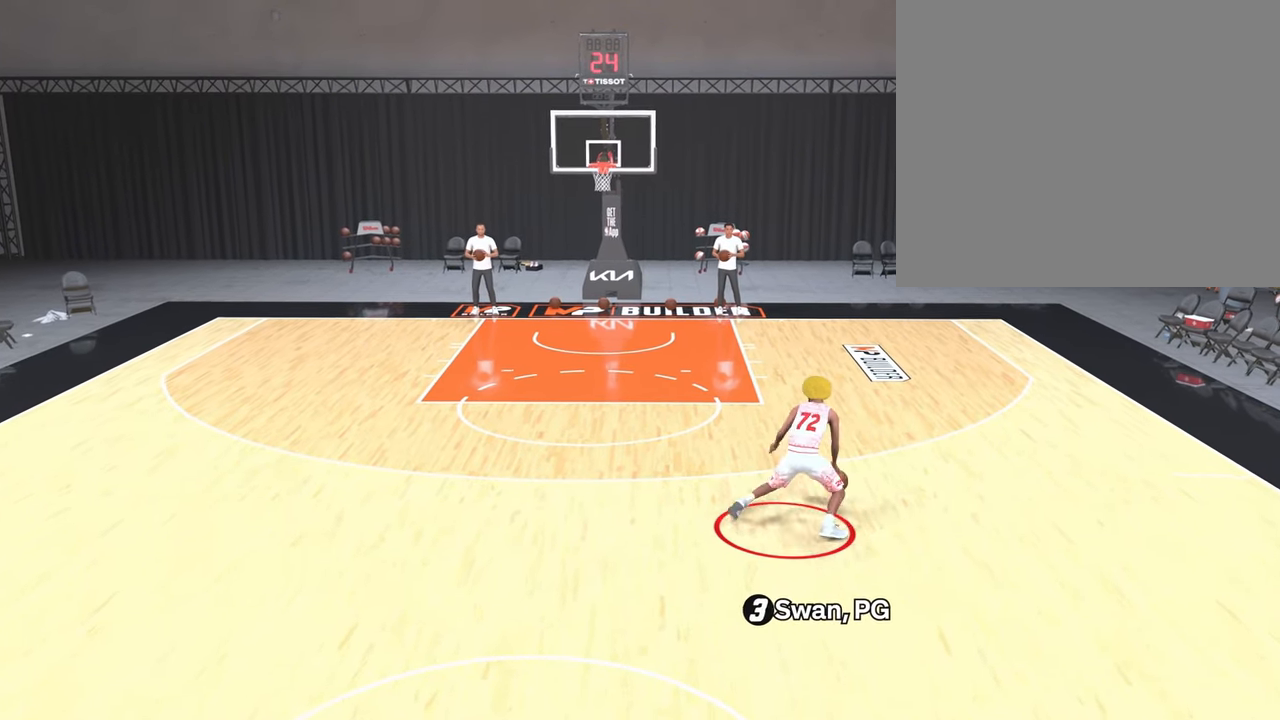
{"buttons": [], "left_stick": "center", "right_stick": "center", "events": []}
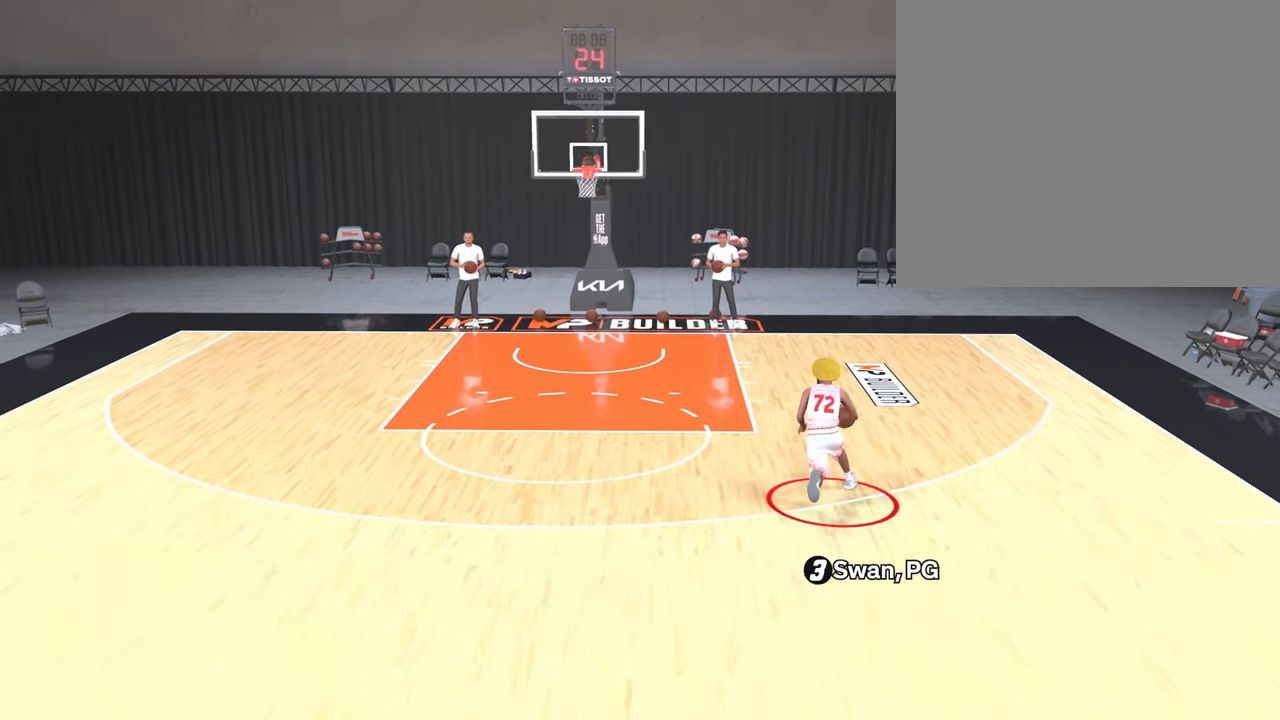
{"buttons": [], "left_stick": "center", "right_stick": "center", "events": []}
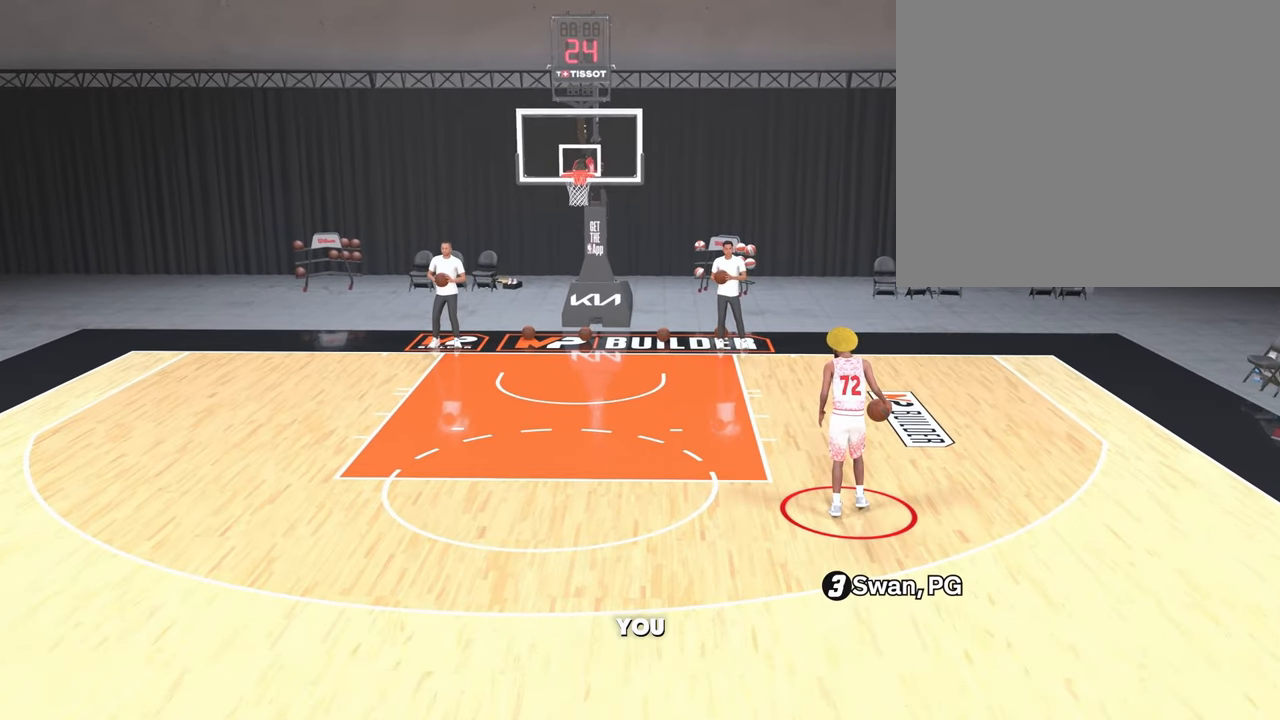
{"buttons": [], "left_stick": "down", "right_stick": "center", "events": [[117, "left_stick", "down"]]}
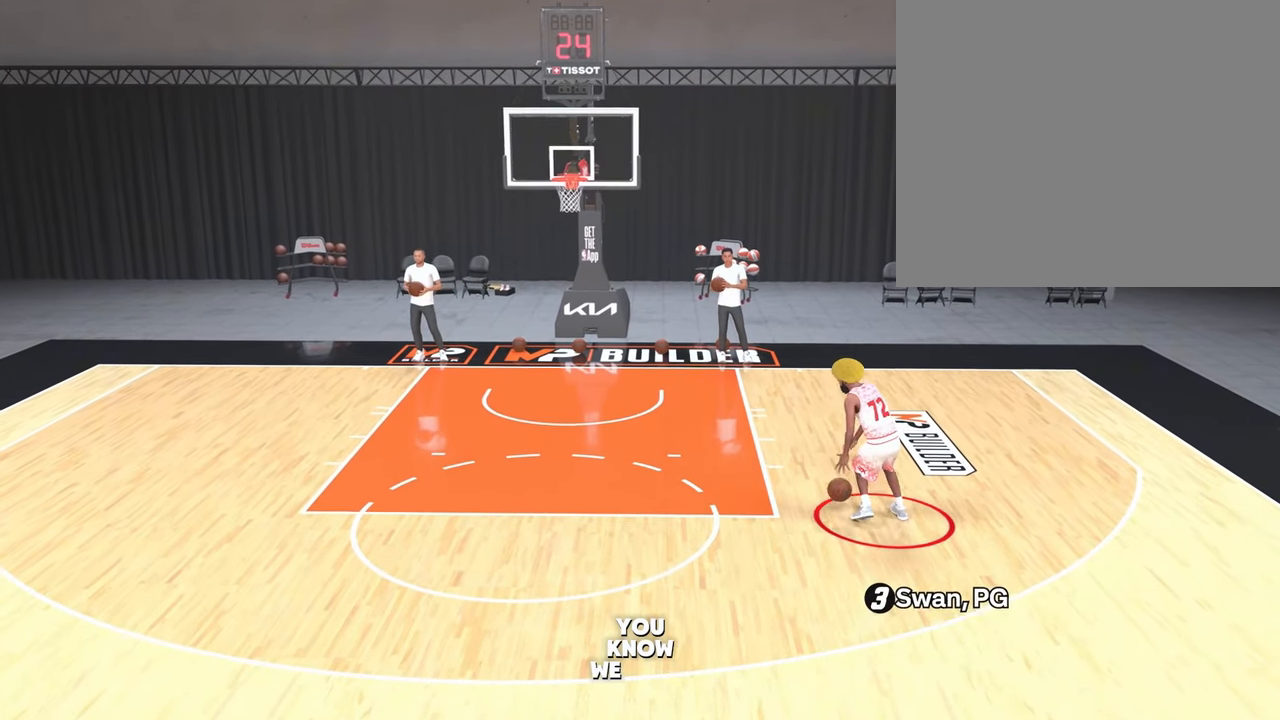
{"buttons": [], "left_stick": "down", "right_stick": "center", "events": []}
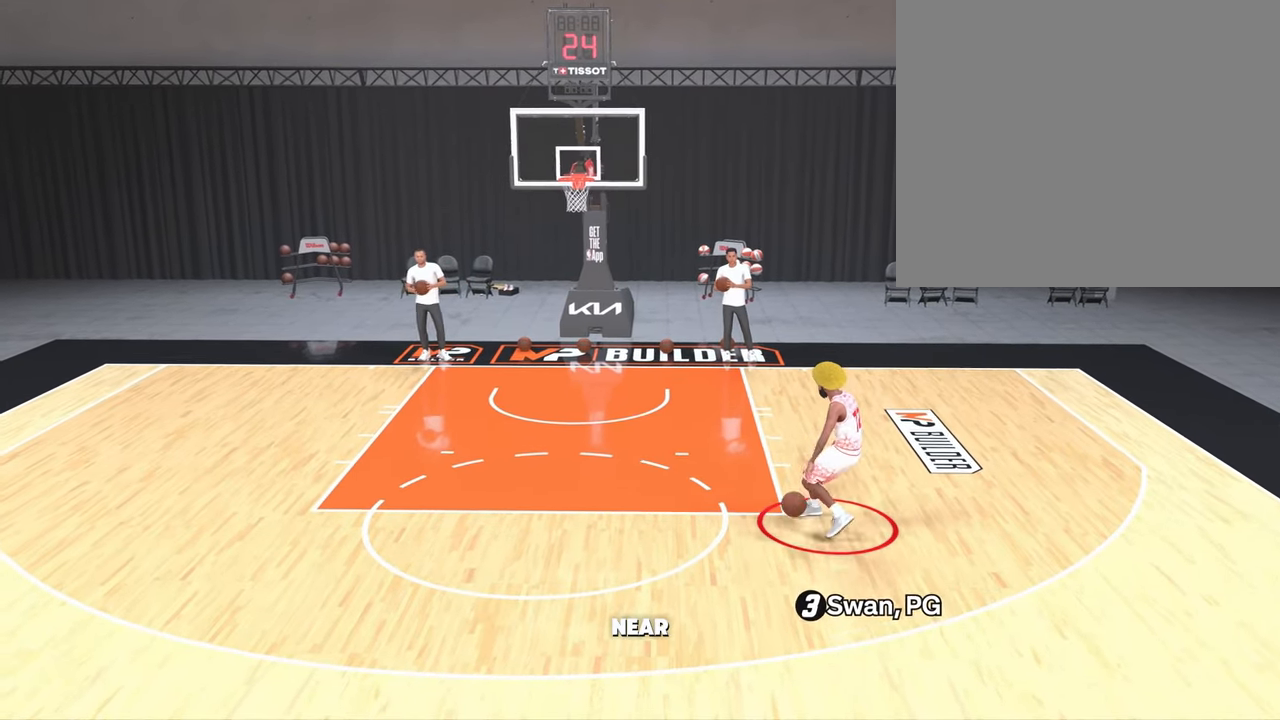
{"buttons": [], "left_stick": "down", "right_stick": "center", "events": []}
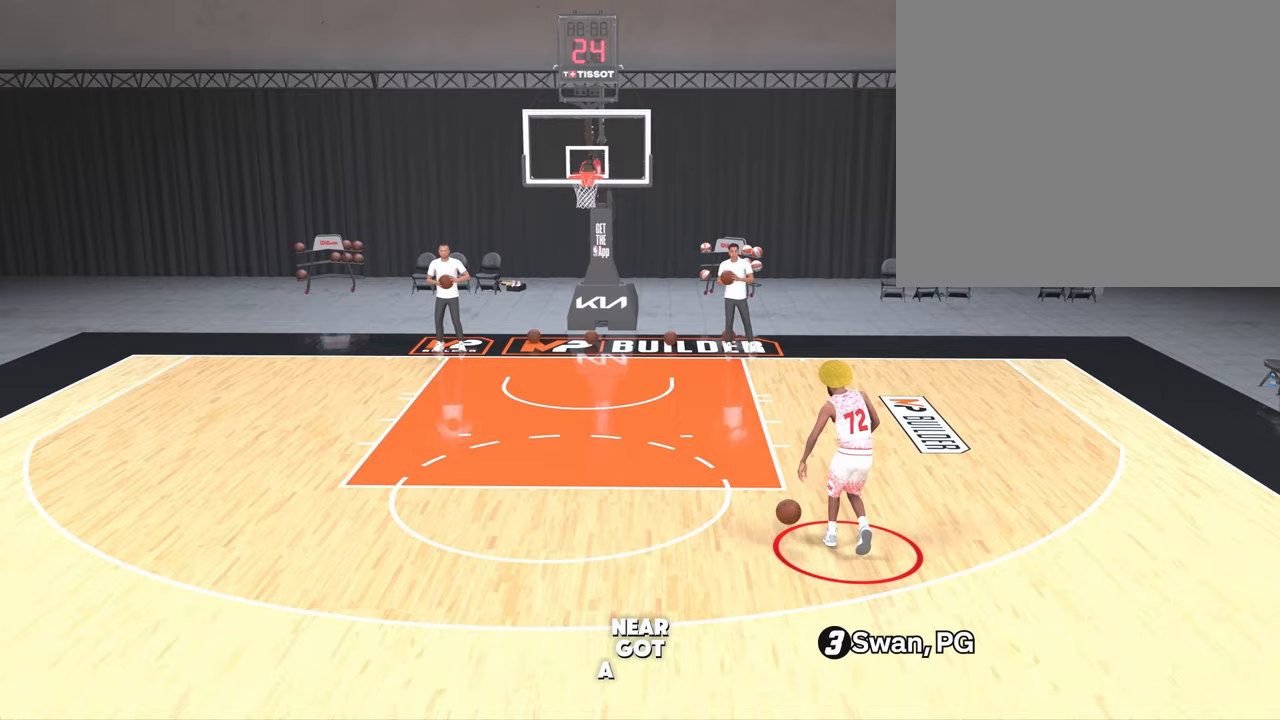
{"buttons": [], "left_stick": "center", "right_stick": "left", "events": [[483, "left_stick", "center"], [483, "right_stick", "left"]]}
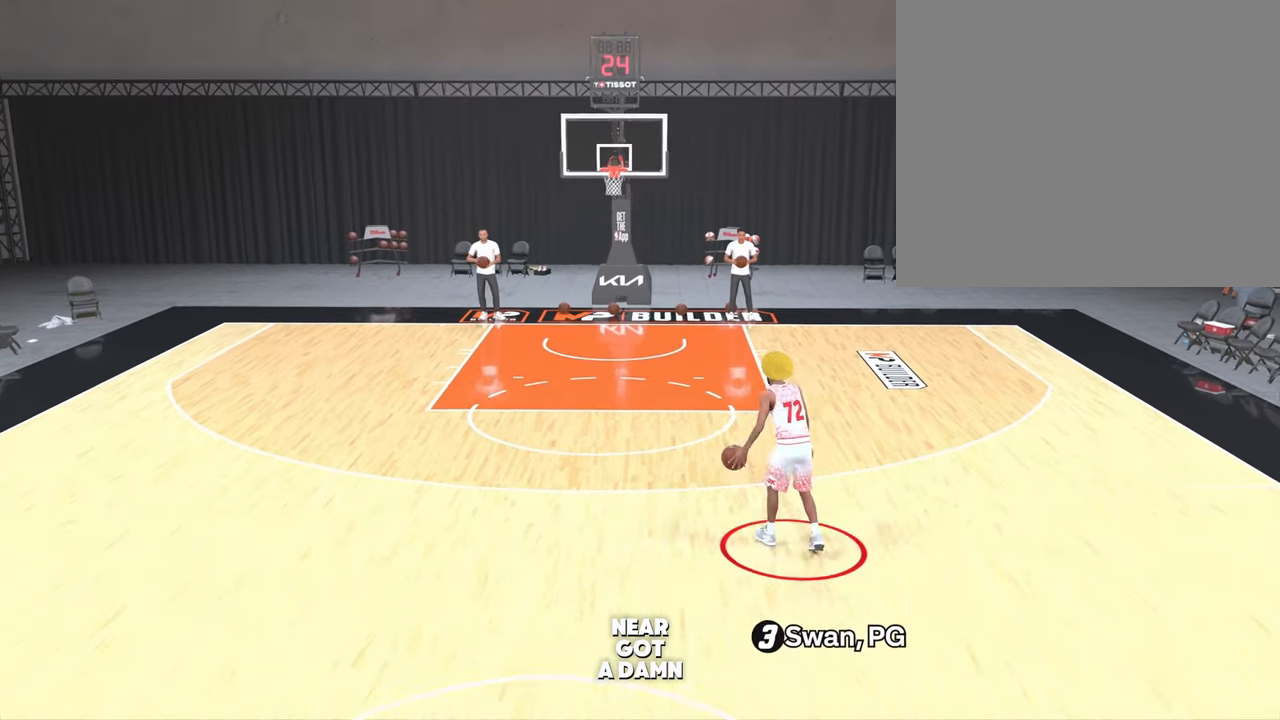
{"buttons": [], "left_stick": "center", "right_stick": "center", "events": [[167, "right_stick", "center"]]}
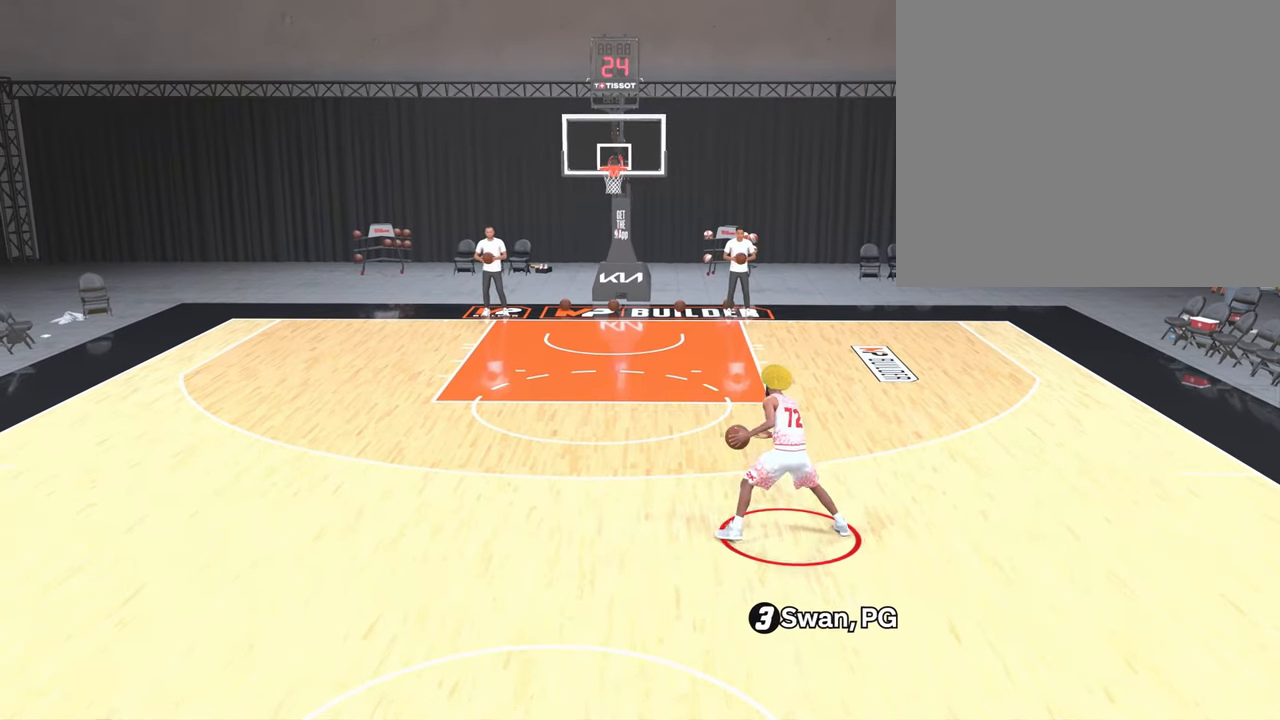
{"buttons": [], "left_stick": "center", "right_stick": "center", "events": []}
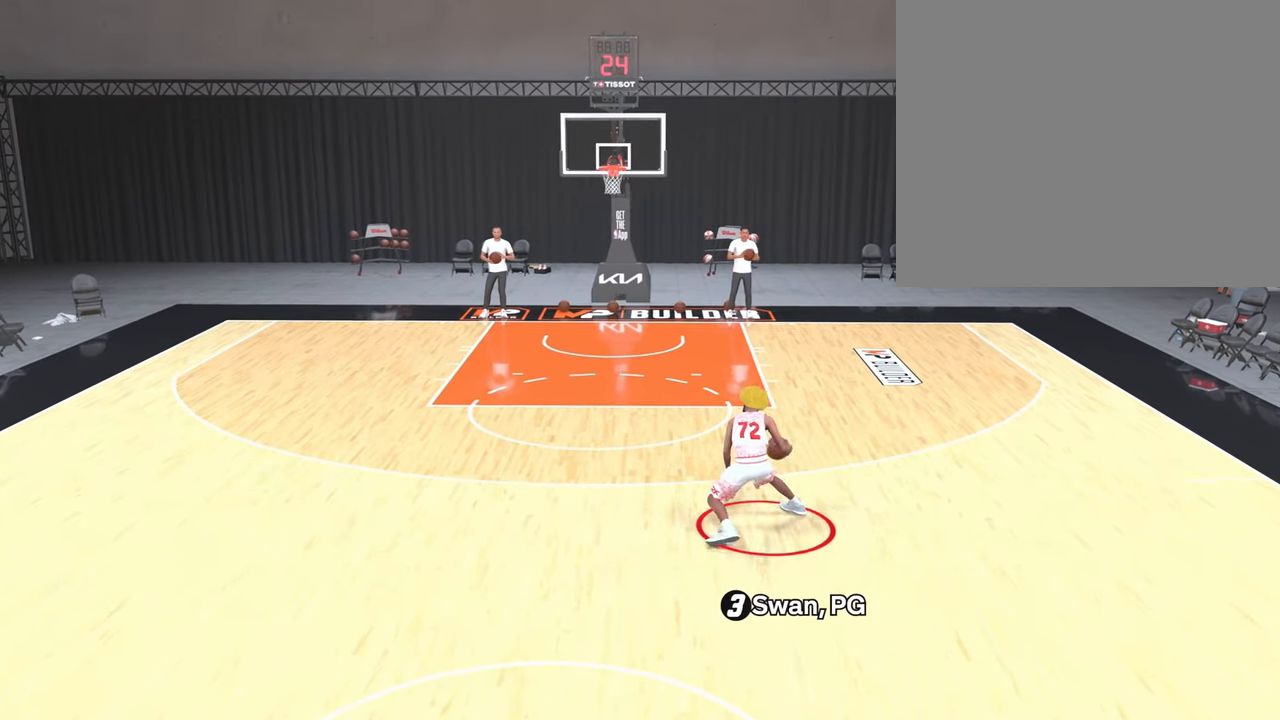
{"buttons": [], "left_stick": "center", "right_stick": "center", "events": []}
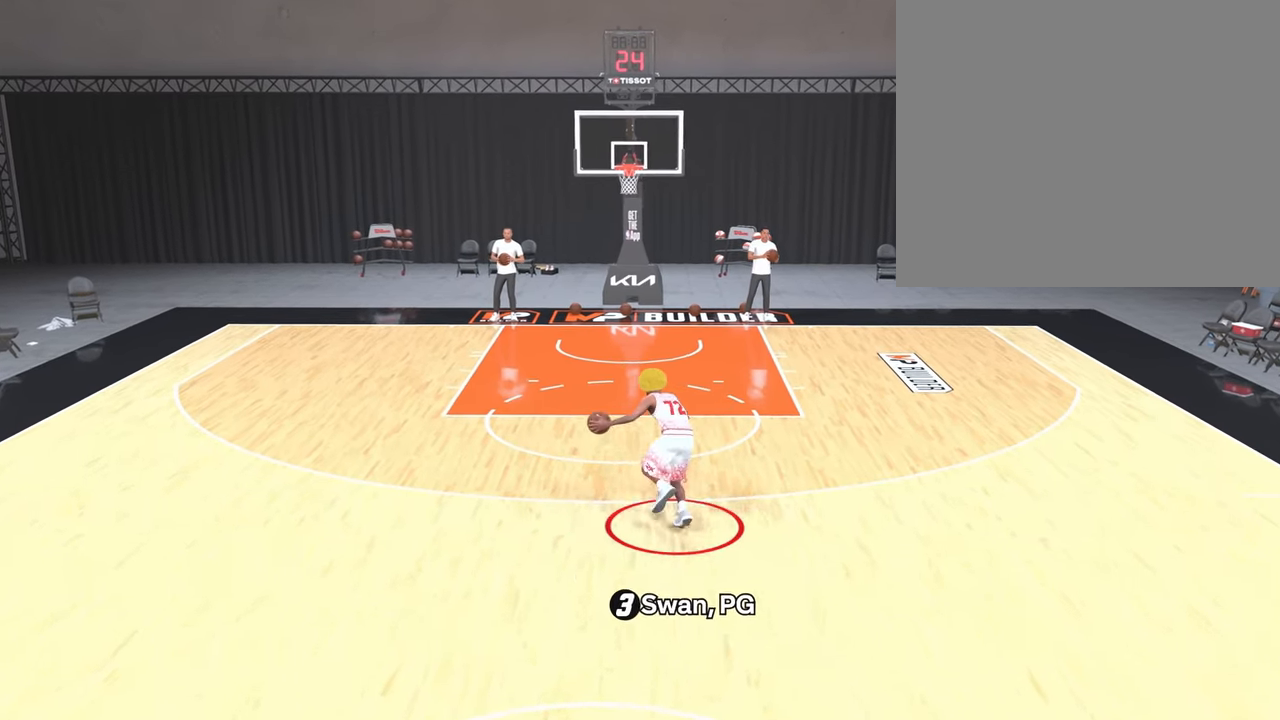
{"buttons": [], "left_stick": "down-right", "right_stick": "center", "events": [[183, "left_stick", "down-right"]]}
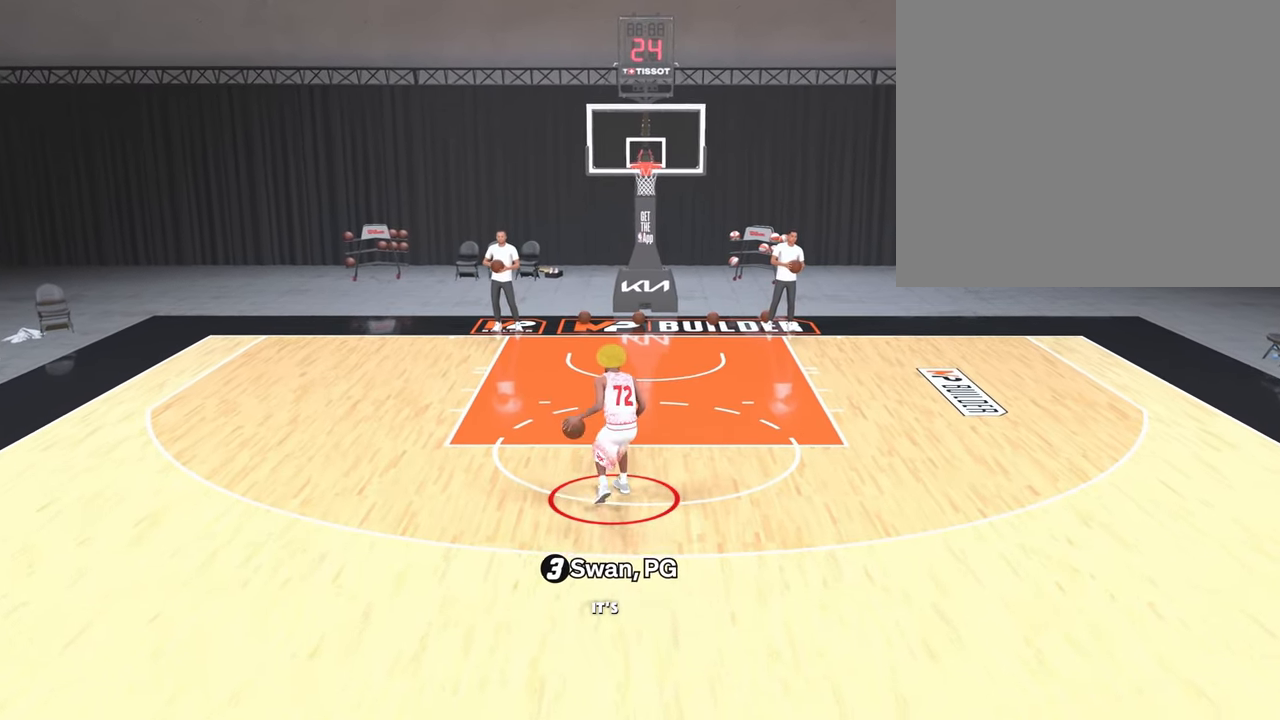
{"buttons": [], "left_stick": "down-right", "right_stick": "center", "events": []}
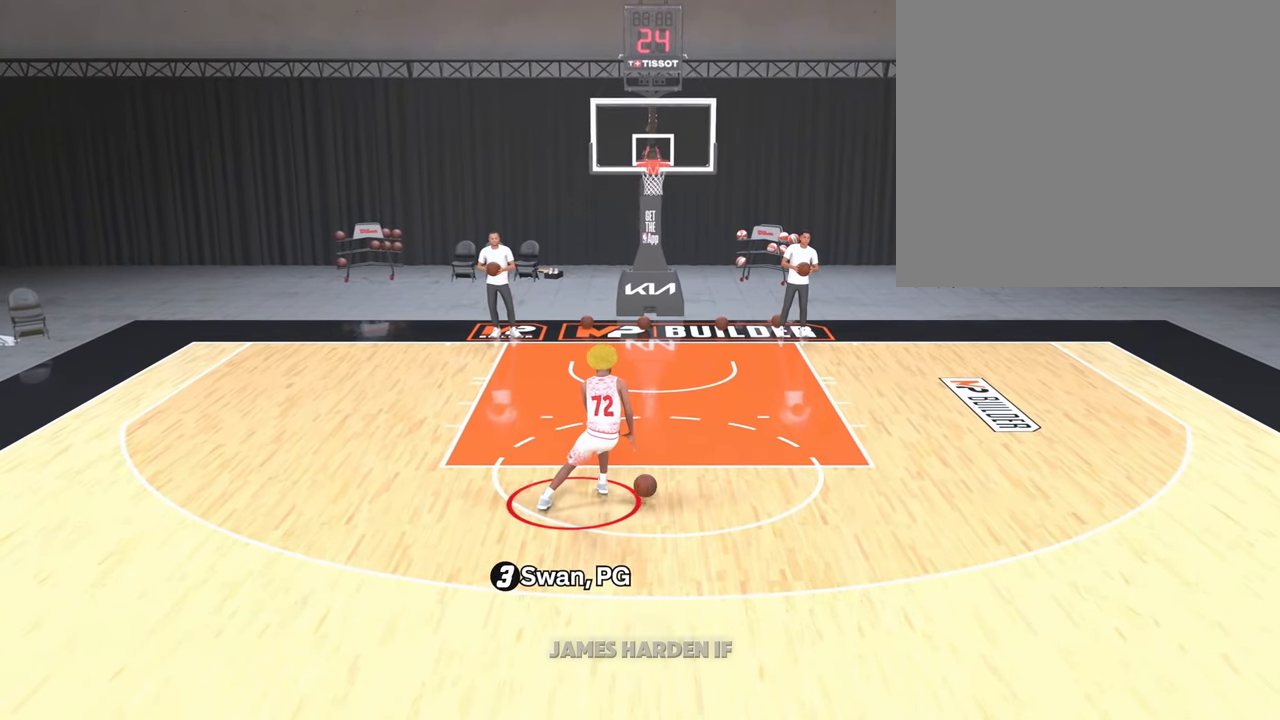
{"buttons": [], "left_stick": "down-right", "right_stick": "center", "events": []}
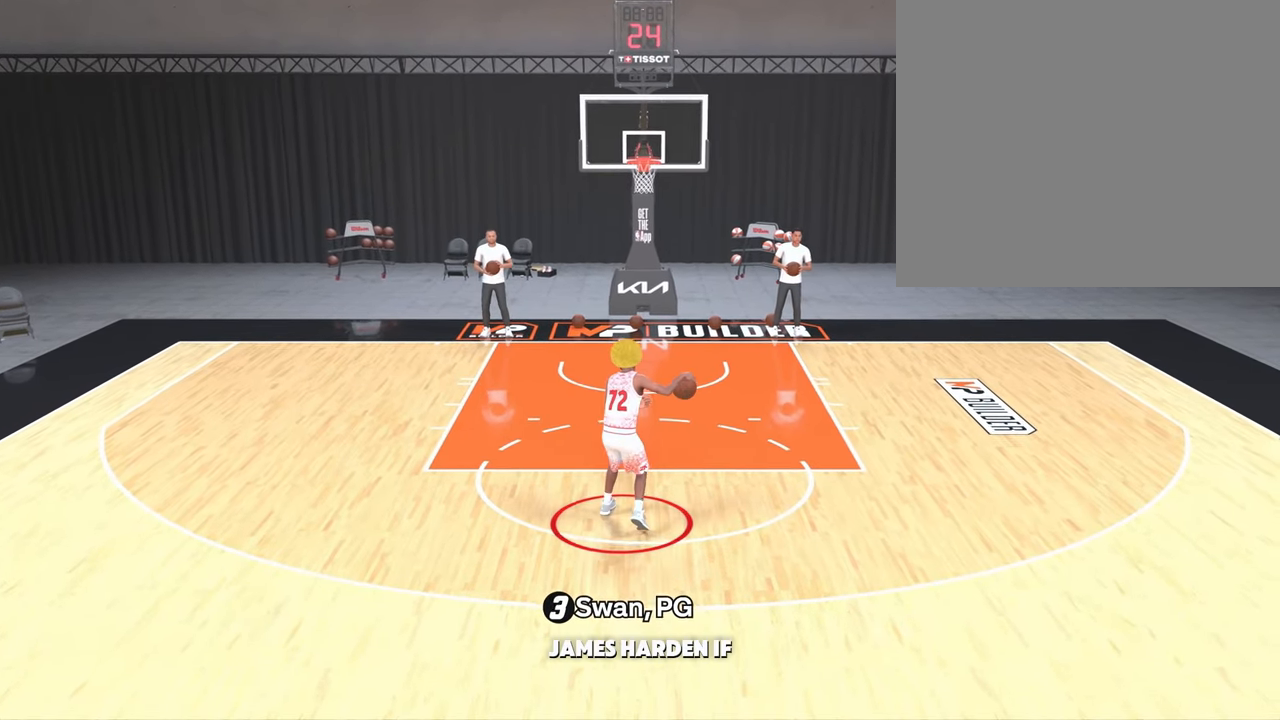
{"buttons": [], "left_stick": "down-right", "right_stick": "center", "events": []}
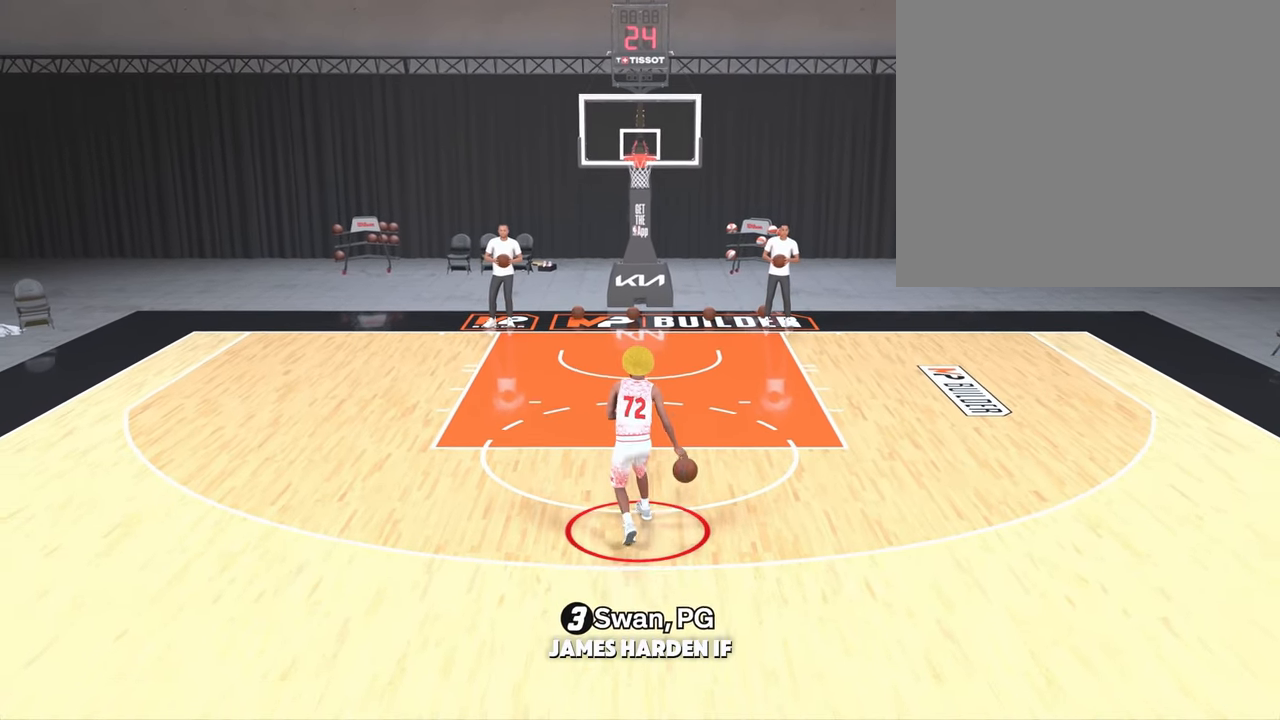
{"buttons": [], "left_stick": "down-right", "right_stick": "center", "events": []}
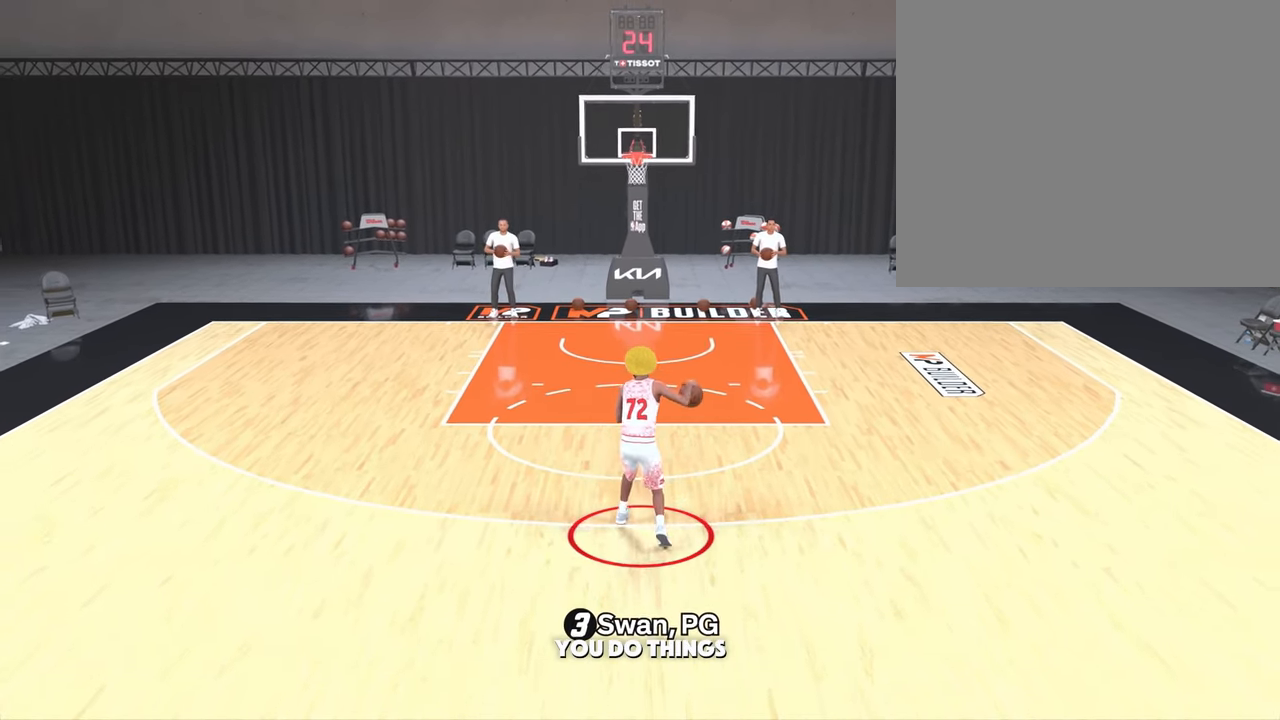
{"buttons": [], "left_stick": "center", "right_stick": "center", "events": [[367, "left_stick", "center"]]}
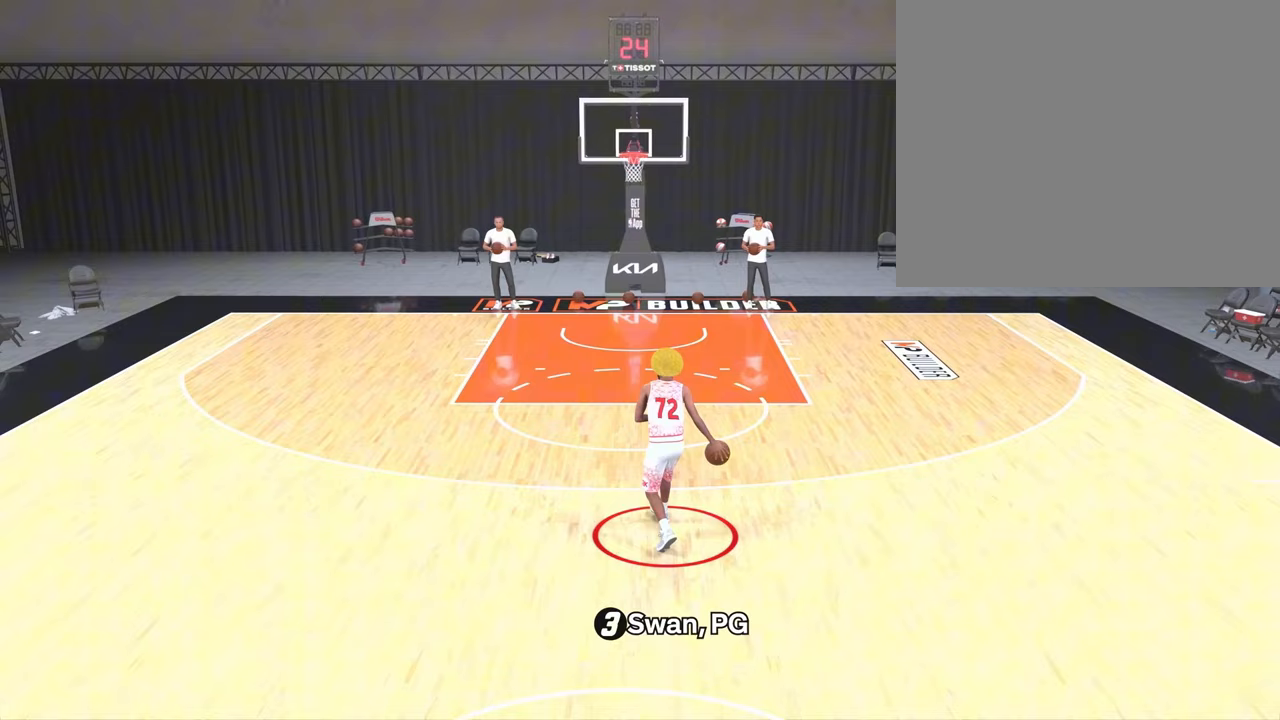
{"buttons": [], "left_stick": "center", "right_stick": "center", "events": []}
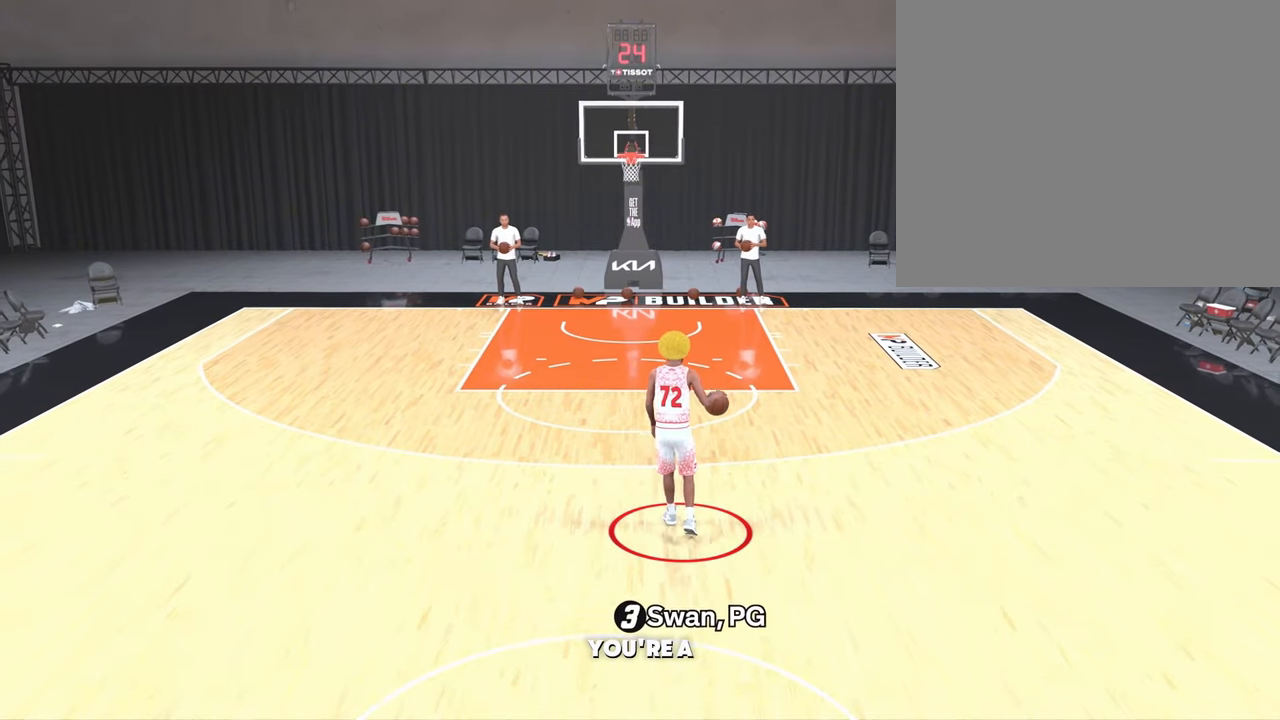
{"buttons": [], "left_stick": "center", "right_stick": "center", "events": []}
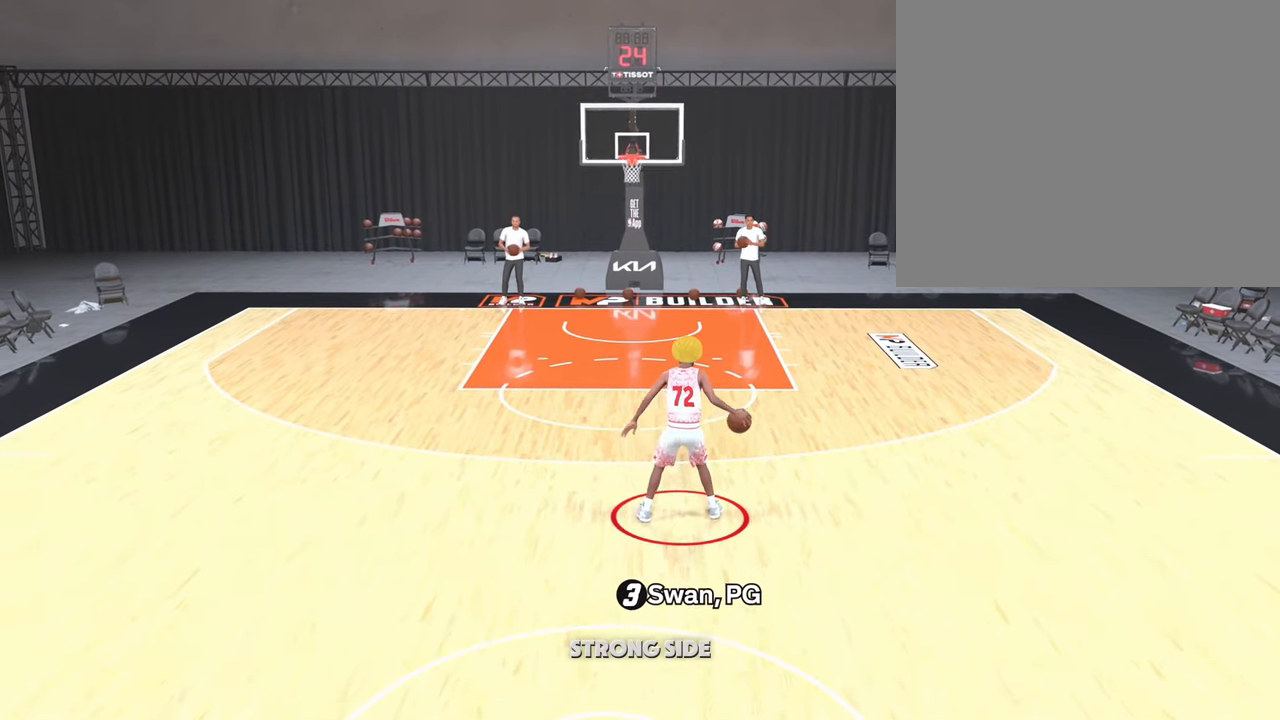
{"buttons": [], "left_stick": "center", "right_stick": "right", "events": [[217, "right_stick", "left"], [417, "right_stick", "right"]]}
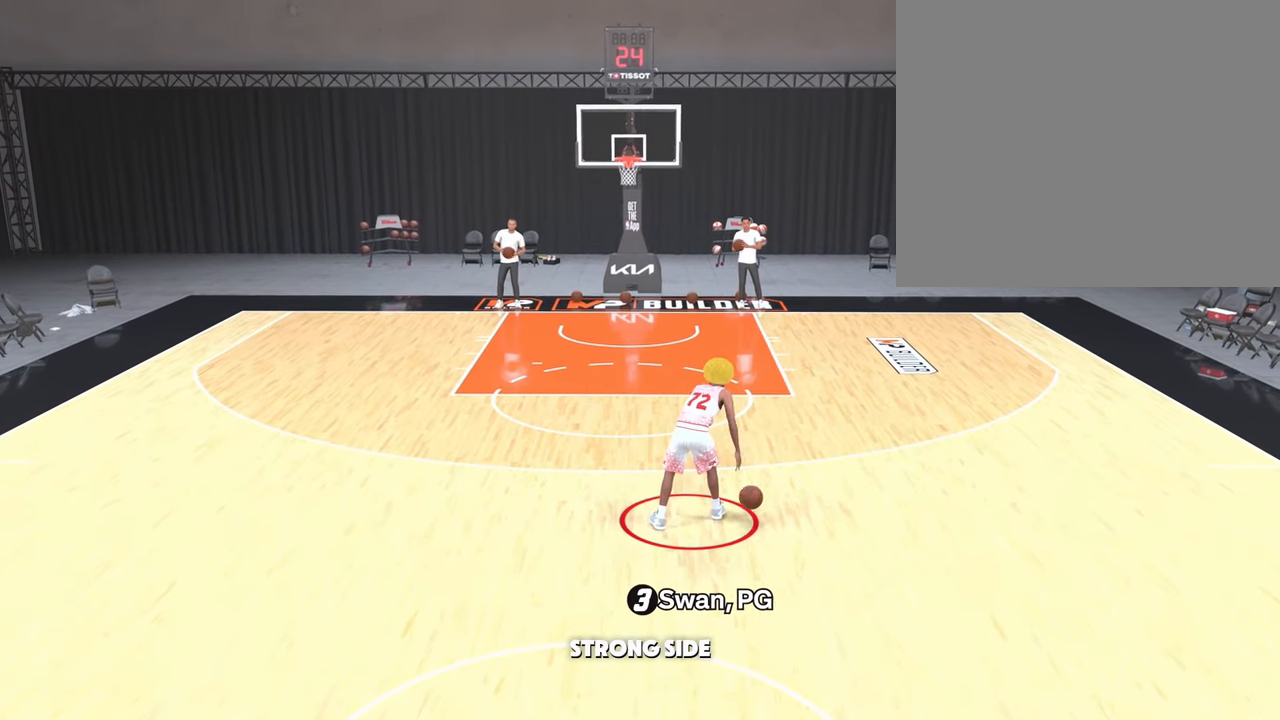
{"buttons": [], "left_stick": "center", "right_stick": "center", "events": [[117, "right_stick", "center"]]}
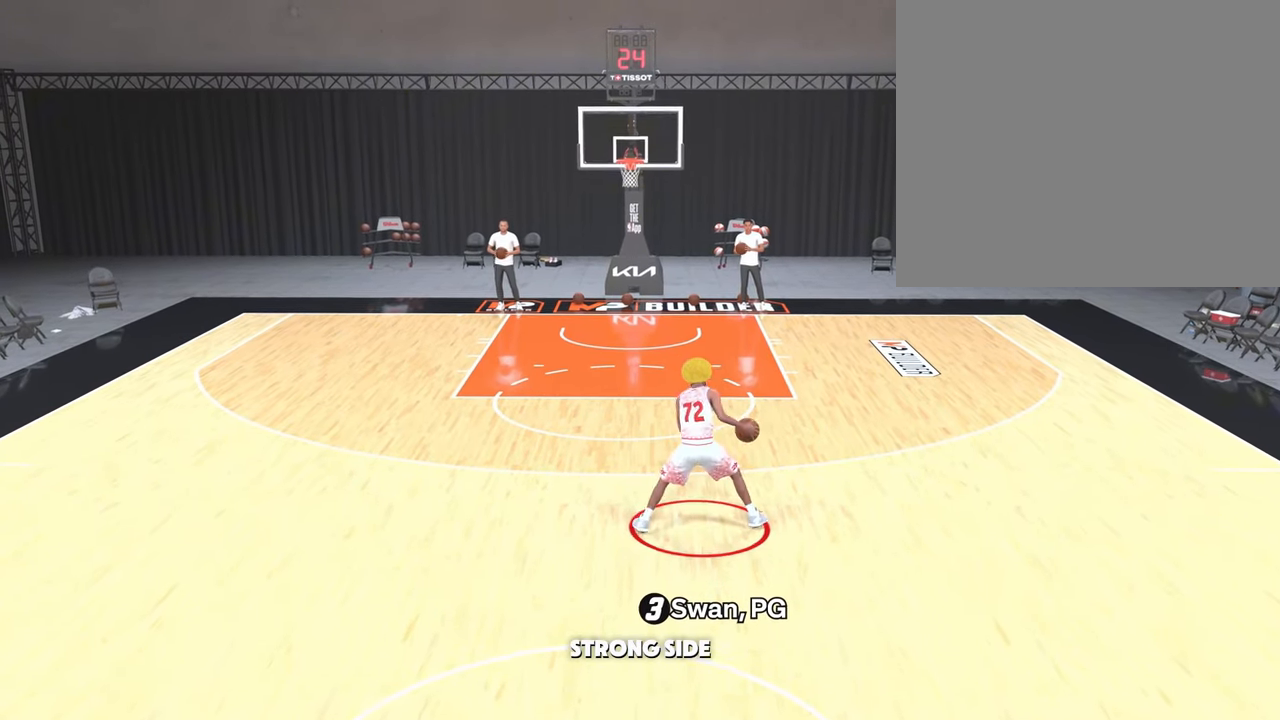
{"buttons": [], "left_stick": "center", "right_stick": "center", "events": []}
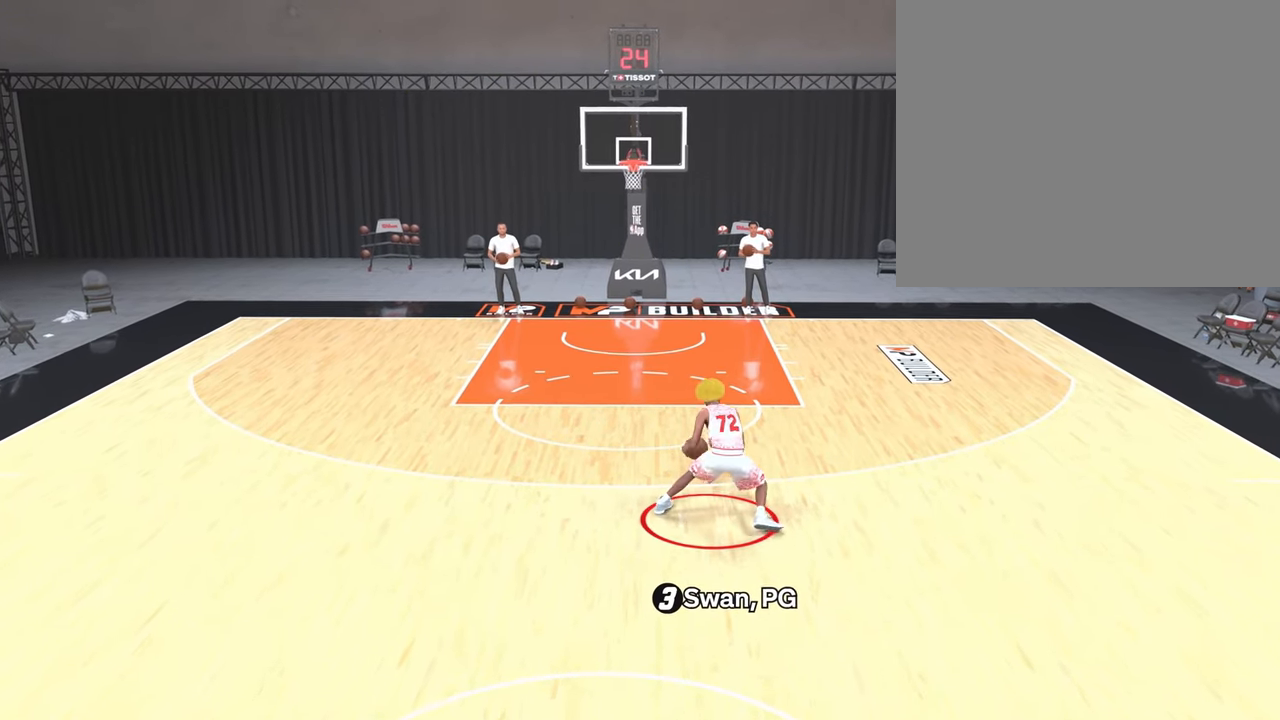
{"buttons": [], "left_stick": "center", "right_stick": "center", "events": []}
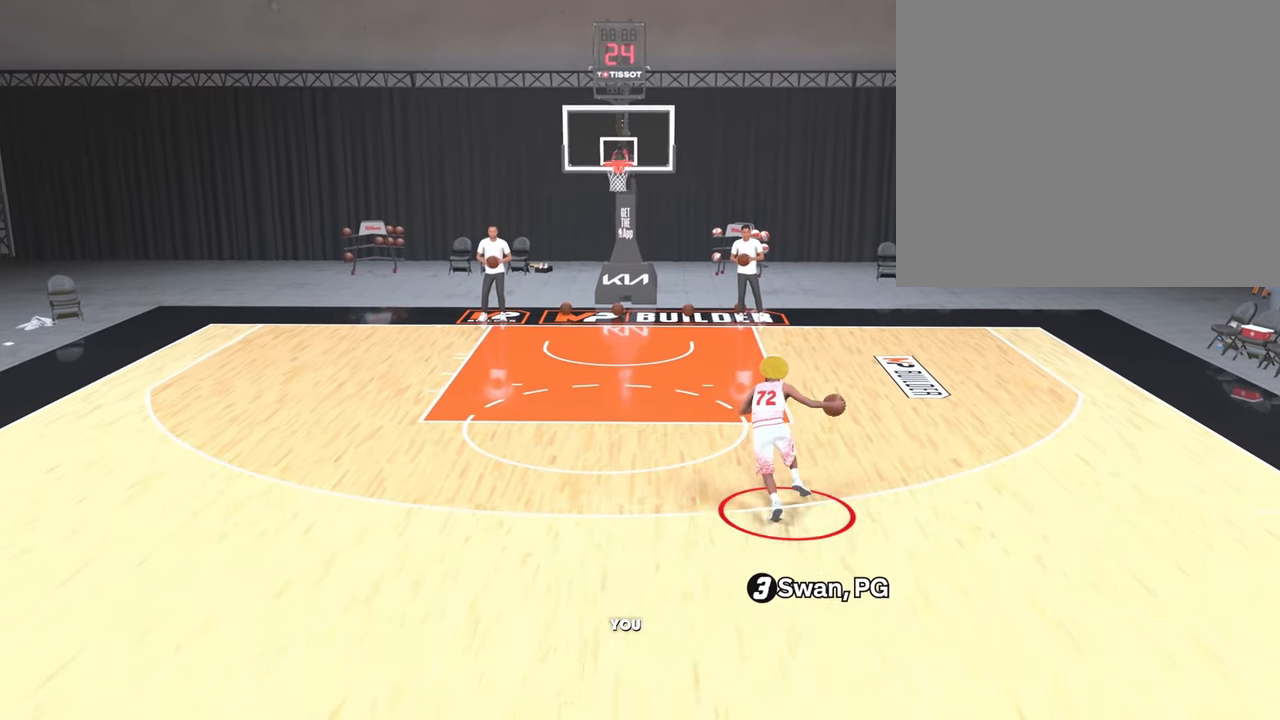
{"buttons": [], "left_stick": "down", "right_stick": "center", "events": [[17, "left_stick", "down"]]}
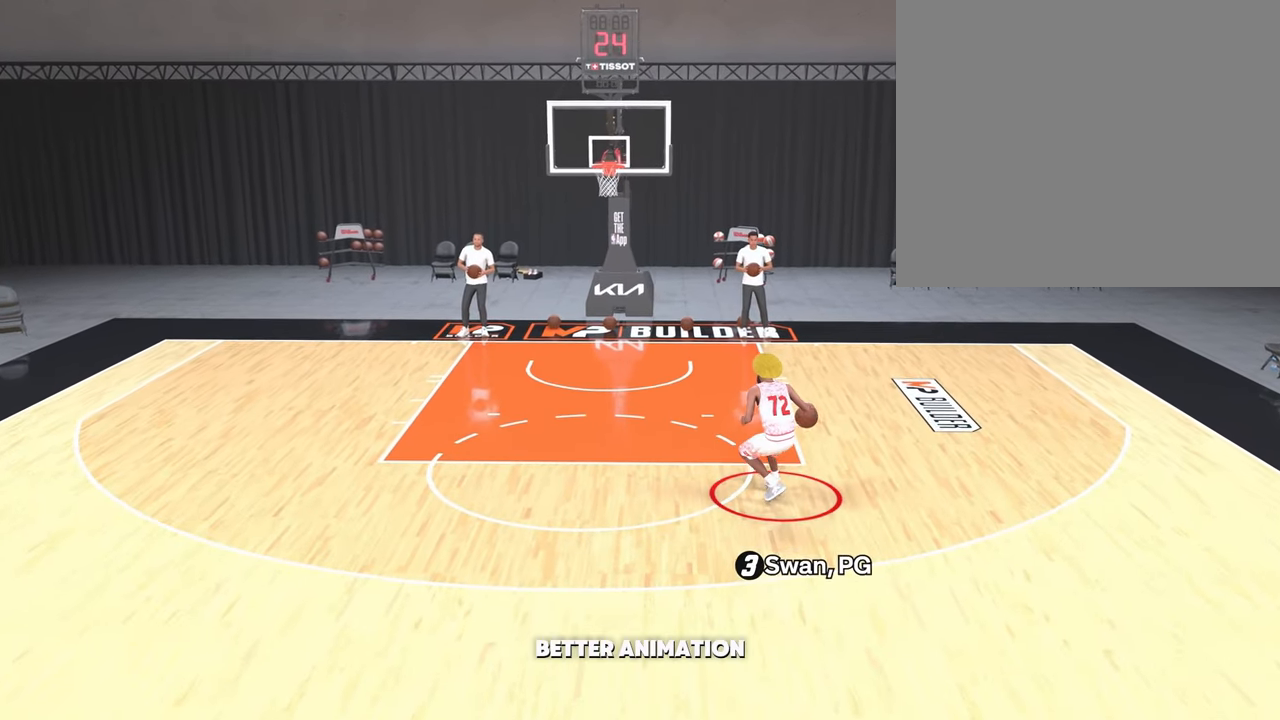
{"buttons": [], "left_stick": "down", "right_stick": "center", "events": []}
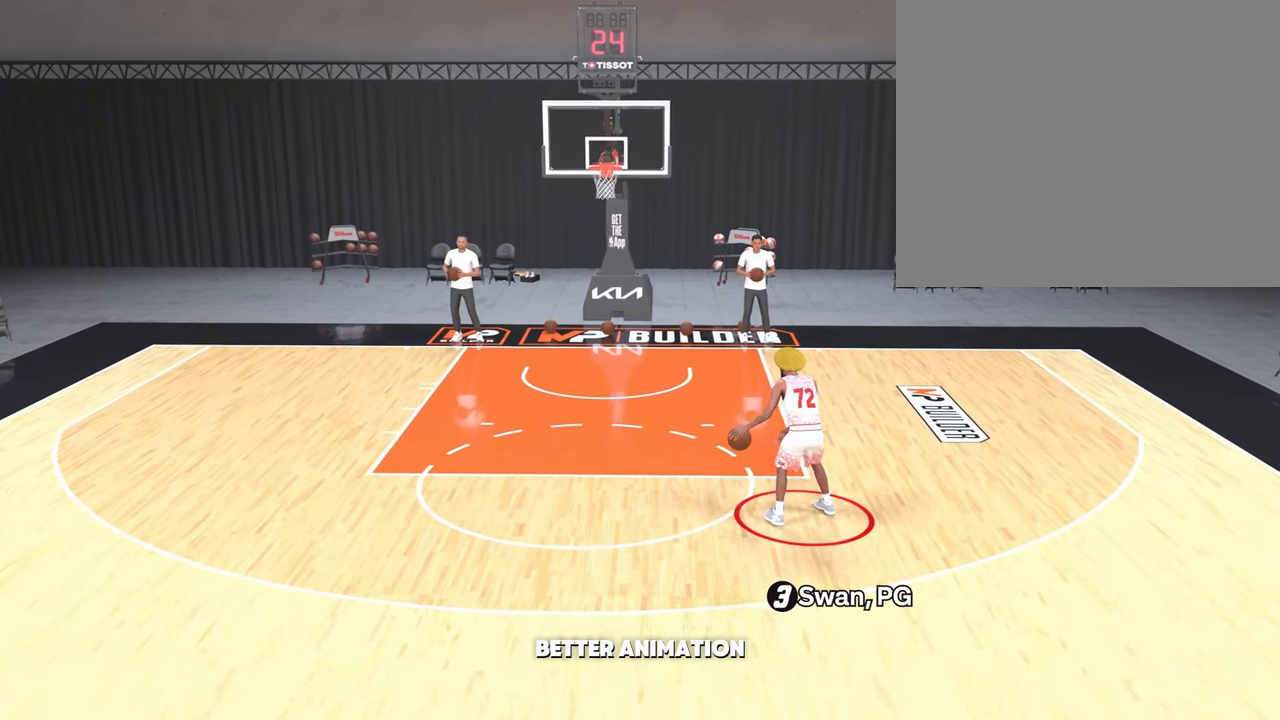
{"buttons": [], "left_stick": "down", "right_stick": "center", "events": []}
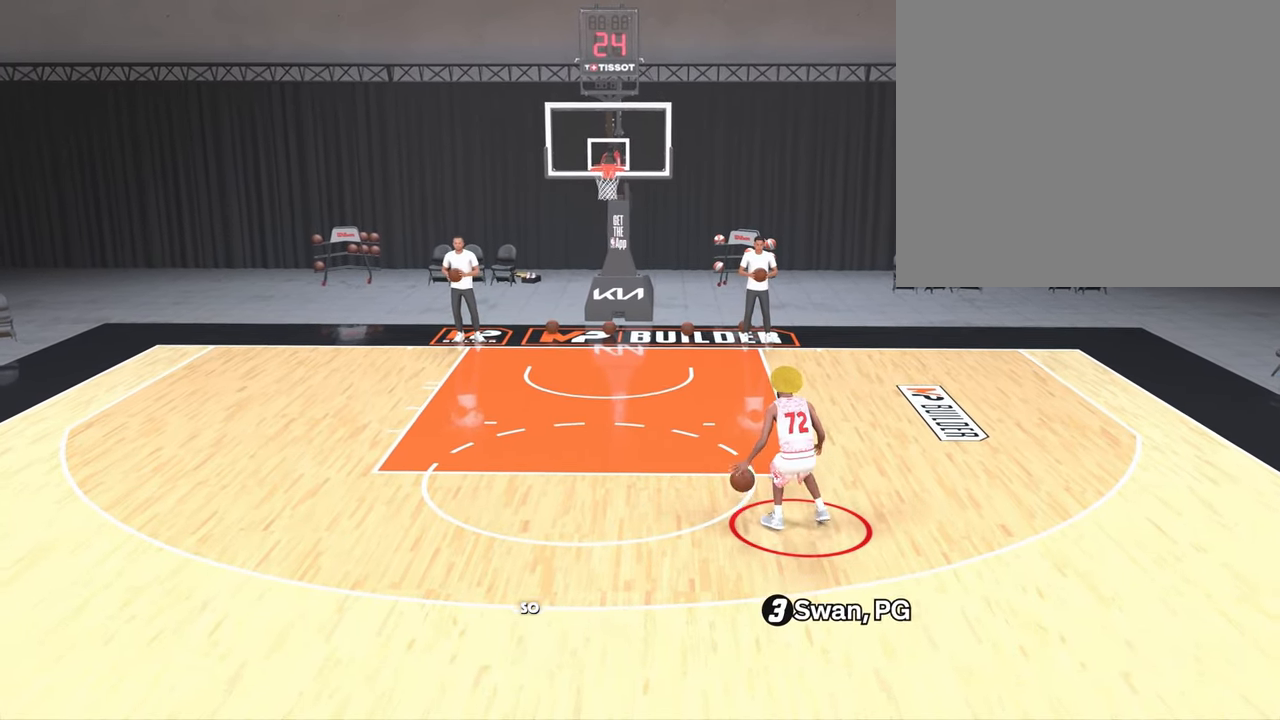
{"buttons": [], "left_stick": "down-right", "right_stick": "center", "events": [[33, "left_stick", "down-right"]]}